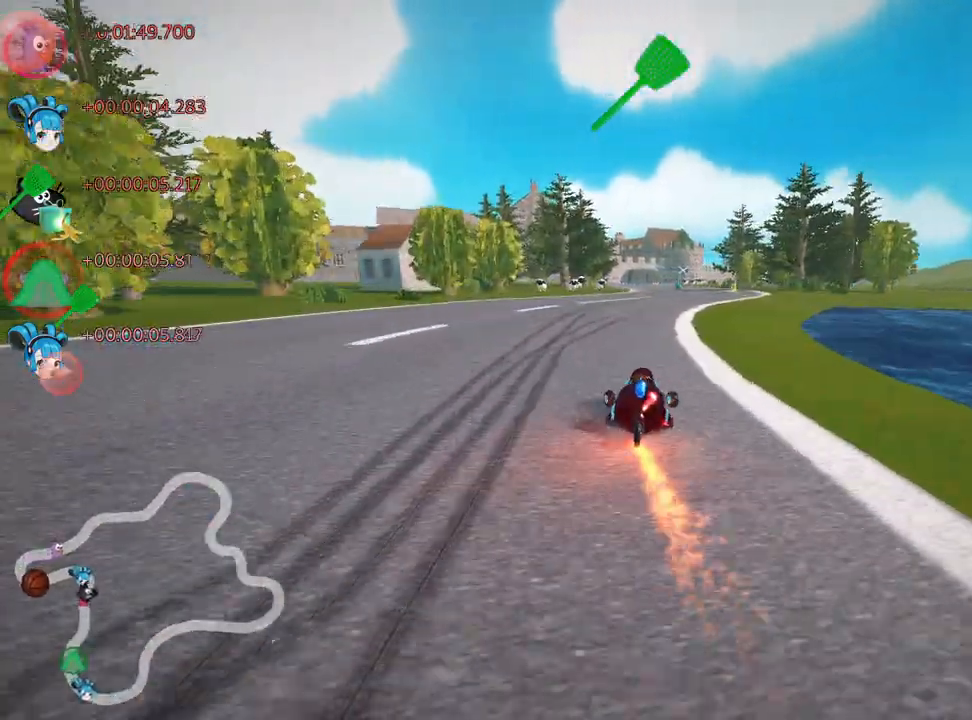
Gameplay with keyboard; each line is a JSON object with the keys held at the frame after it. "events" lists presses ("down") and releases ("up") of "down", "fire", "left", "look", "nitro", "right", "skid" and "up" between this image and that frame as [ms after this image, input, new state], when the widget could be followed in between. No other keys are recorded. Mouse input is not recorded. Key names are as the overlay labels them; some are game actions (e.g. jump) rather than physical keys.
{"keys": ["right", "up"], "events": [[167, "right", "down"]]}
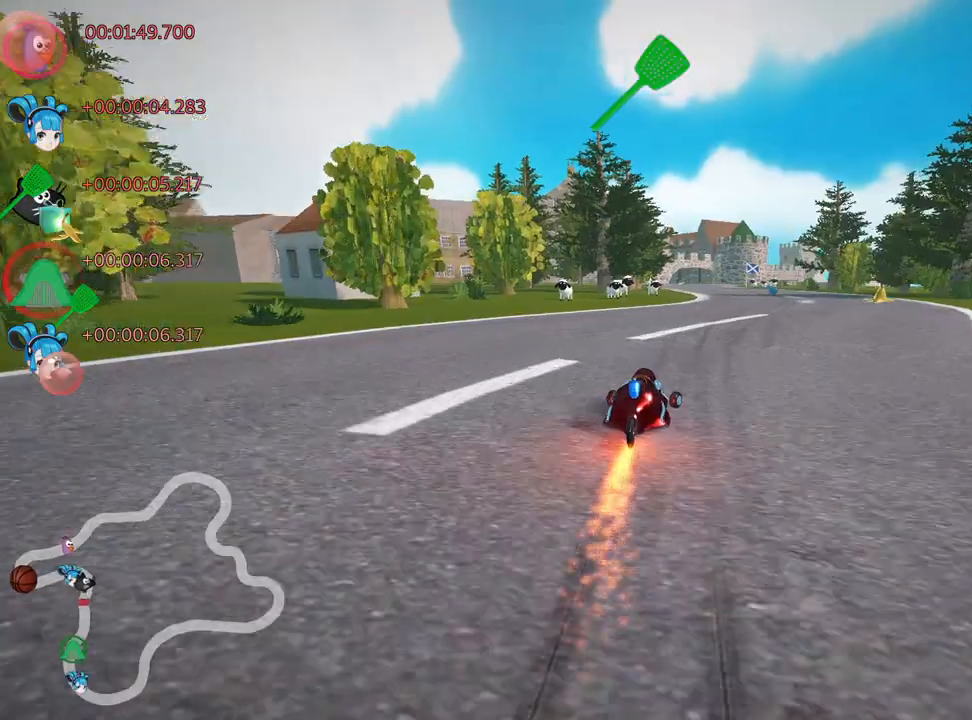
{"keys": ["right", "skid", "up"], "events": [[133, "right", "up"], [150, "left", "down"], [183, "skid", "down"], [450, "left", "up"], [450, "right", "down"]]}
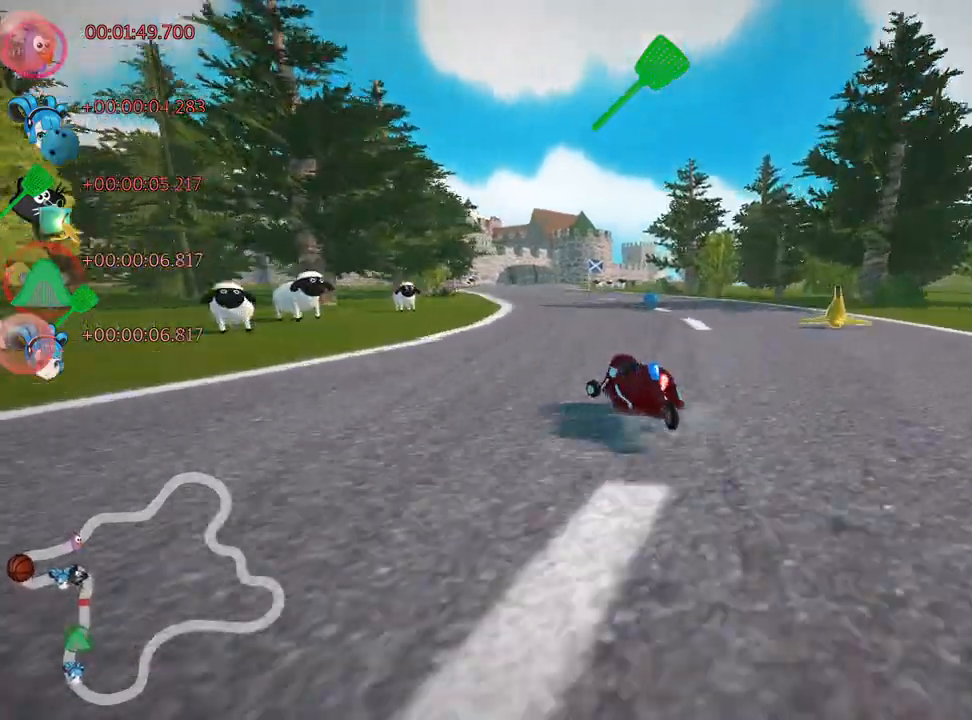
{"keys": ["right", "skid", "up"], "events": []}
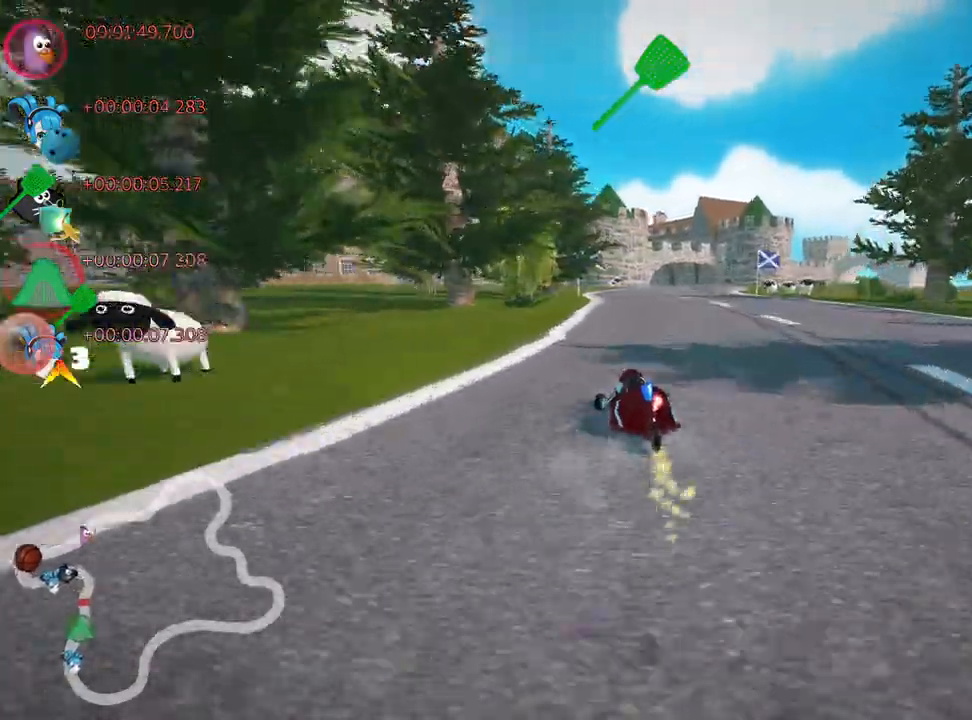
{"keys": ["right", "up"], "events": [[450, "skid", "up"]]}
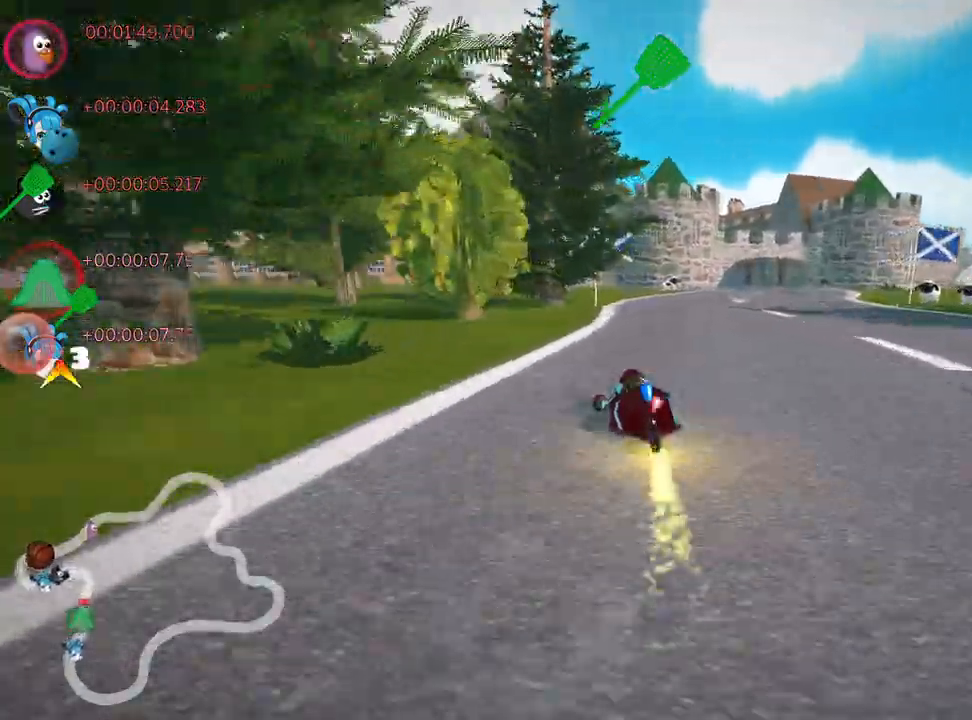
{"keys": ["up"], "events": [[133, "nitro", "down"], [283, "nitro", "up"], [383, "right", "up"]]}
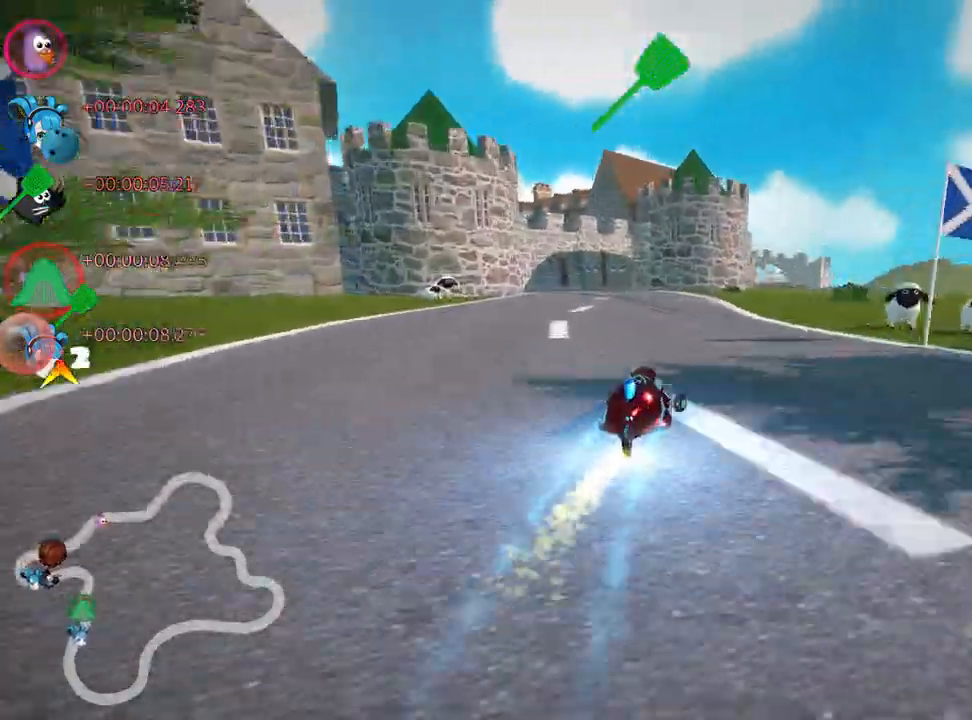
{"keys": ["skid", "up"], "events": [[67, "left", "down"], [83, "skid", "down"], [500, "left", "up"]]}
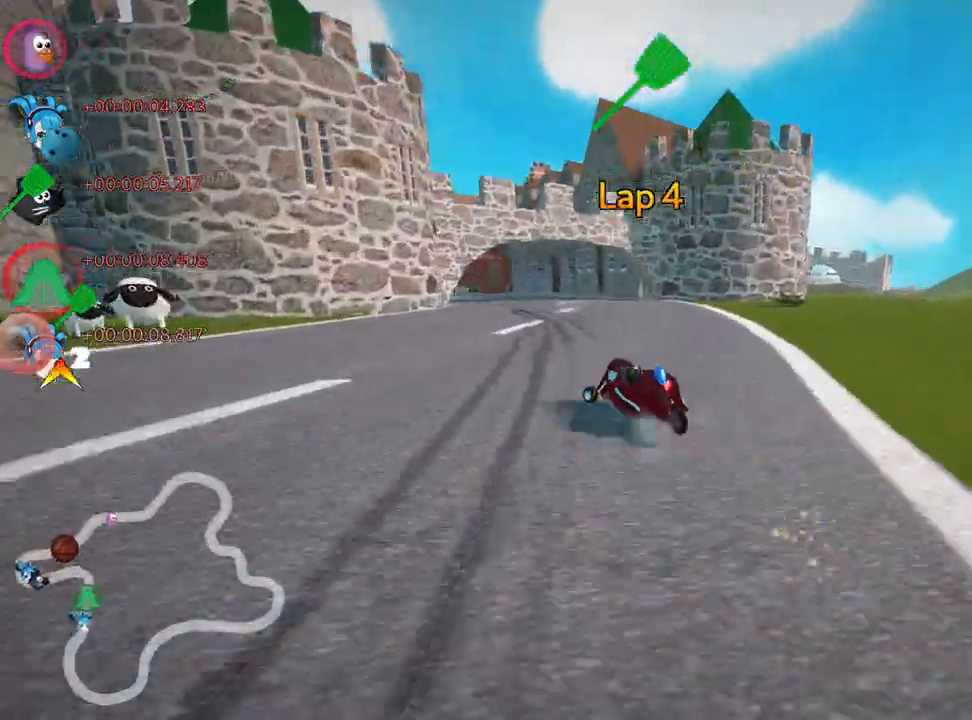
{"keys": ["left", "skid", "up"], "events": [[100, "right", "down"], [283, "left", "down"], [333, "right", "up"]]}
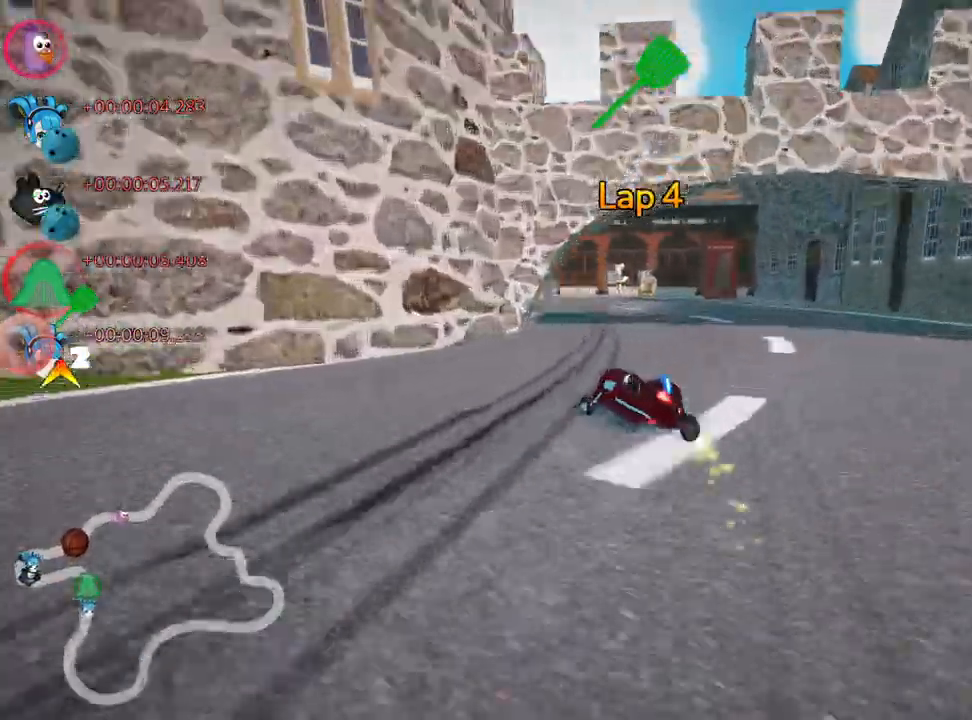
{"keys": ["up"], "events": [[433, "left", "up"], [467, "skid", "up"]]}
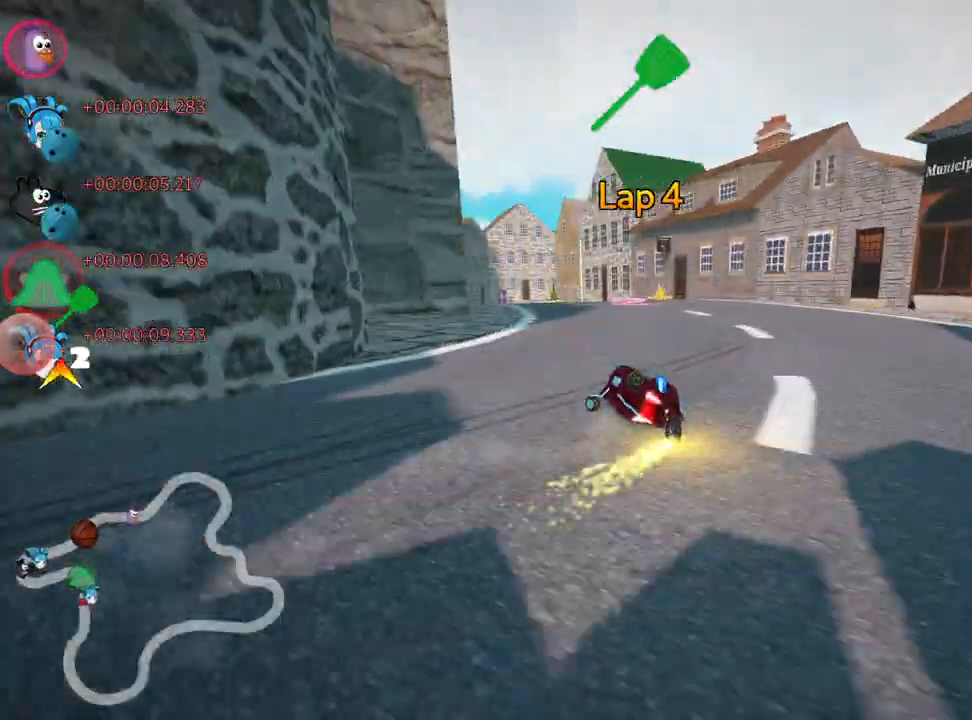
{"keys": ["left", "up"], "events": [[483, "left", "down"]]}
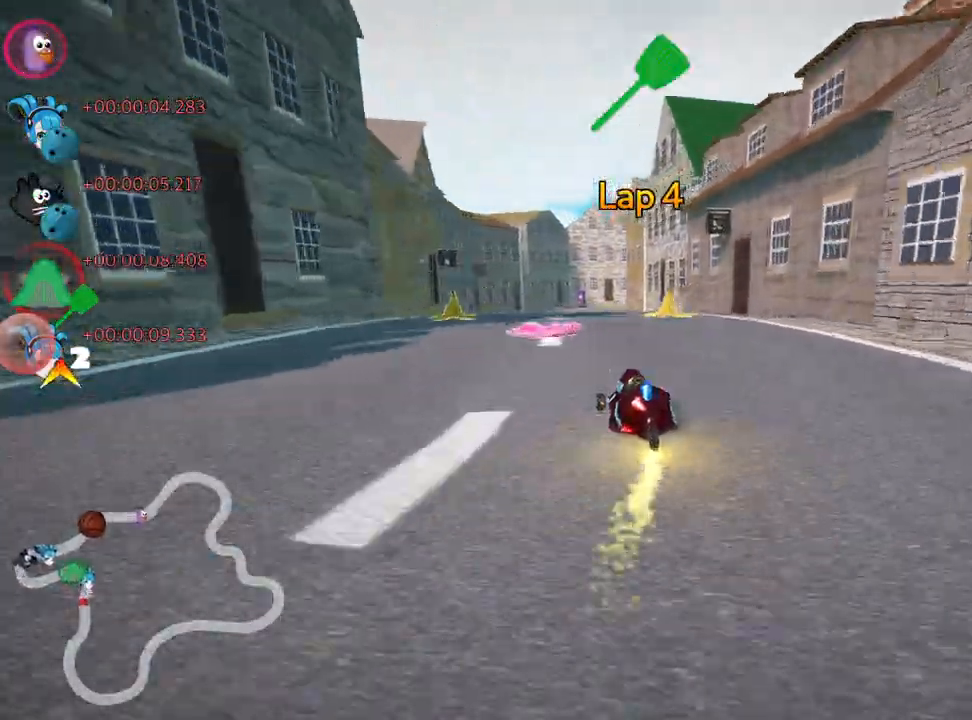
{"keys": ["right", "skid", "up"], "events": [[333, "left", "up"], [417, "skid", "down"], [467, "right", "down"]]}
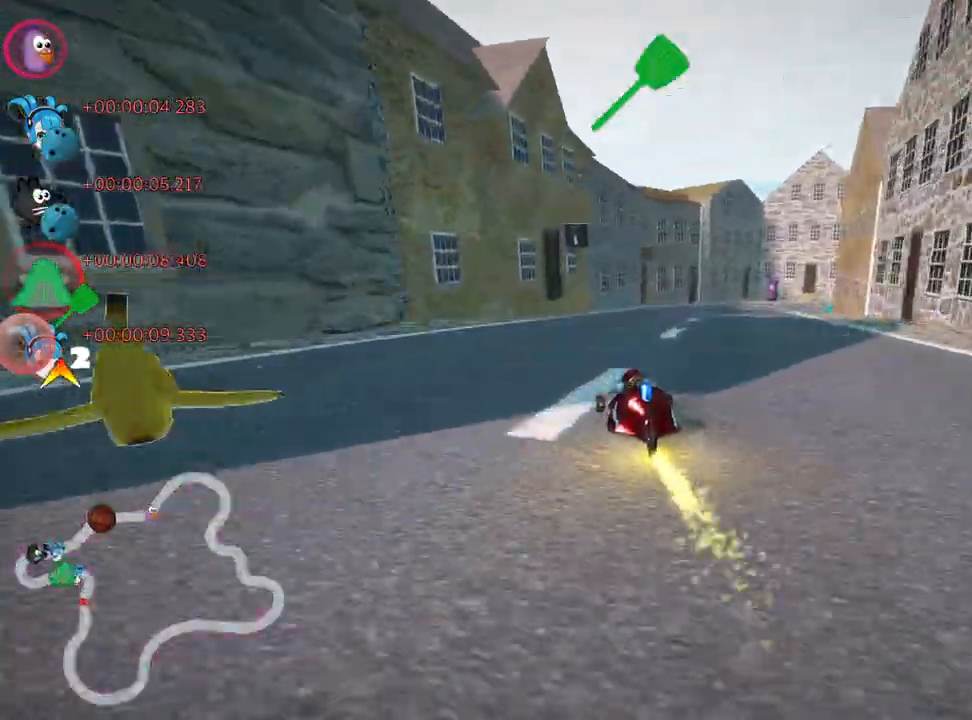
{"keys": ["left", "skid", "up"], "events": [[300, "right", "up"], [350, "left", "down"]]}
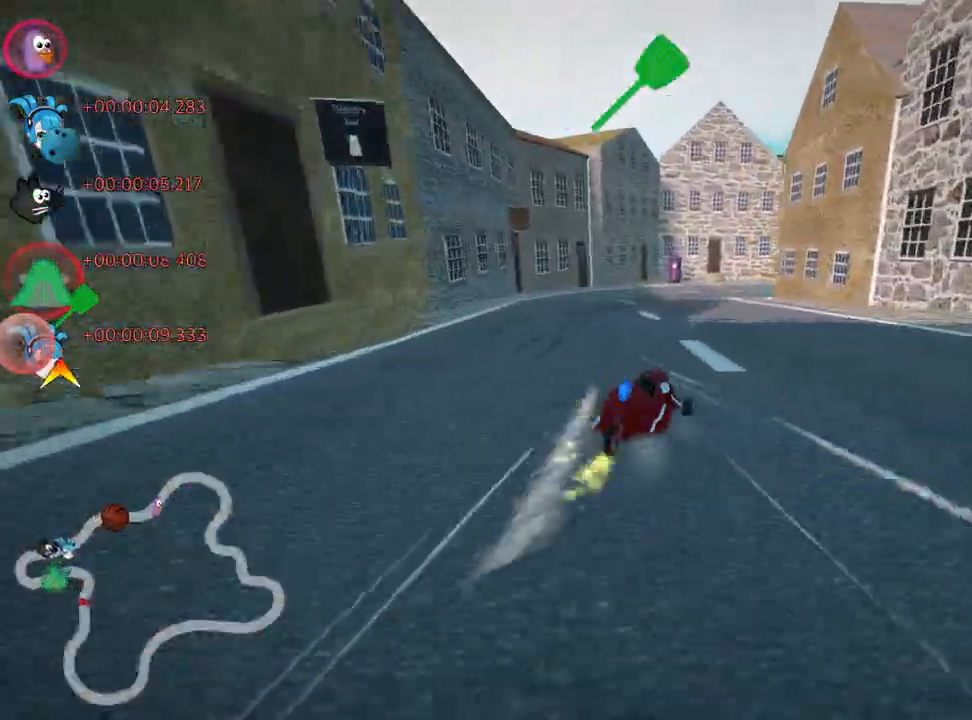
{"keys": ["left", "skid", "up"], "events": [[33, "left", "up"], [167, "left", "down"], [217, "nitro", "down"], [350, "nitro", "up"], [400, "left", "up"], [467, "left", "down"]]}
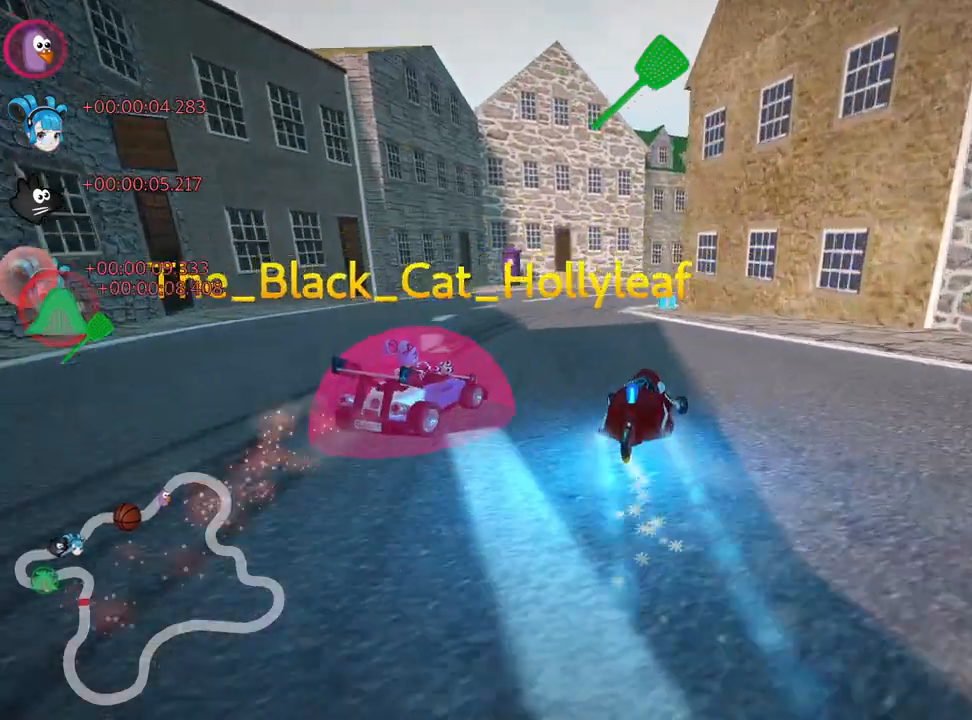
{"keys": ["right", "skid", "up"], "events": [[117, "fire", "down"], [200, "left", "up"], [217, "fire", "up"], [483, "right", "down"]]}
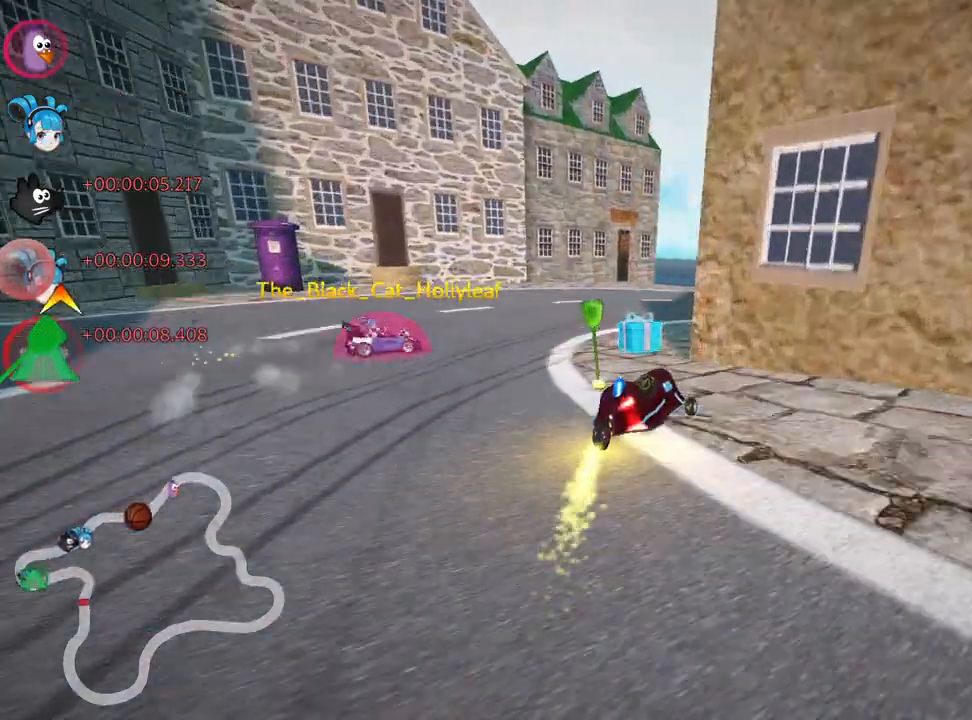
{"keys": ["right", "up"], "events": [[83, "skid", "up"]]}
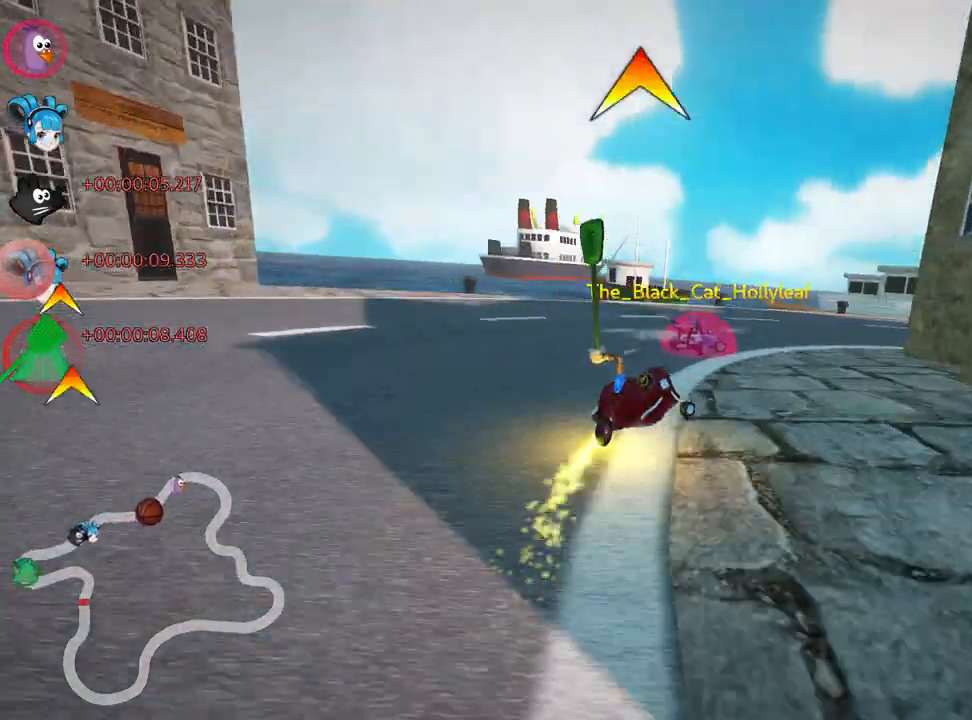
{"keys": ["nitro", "right", "up"], "events": [[450, "nitro", "down"]]}
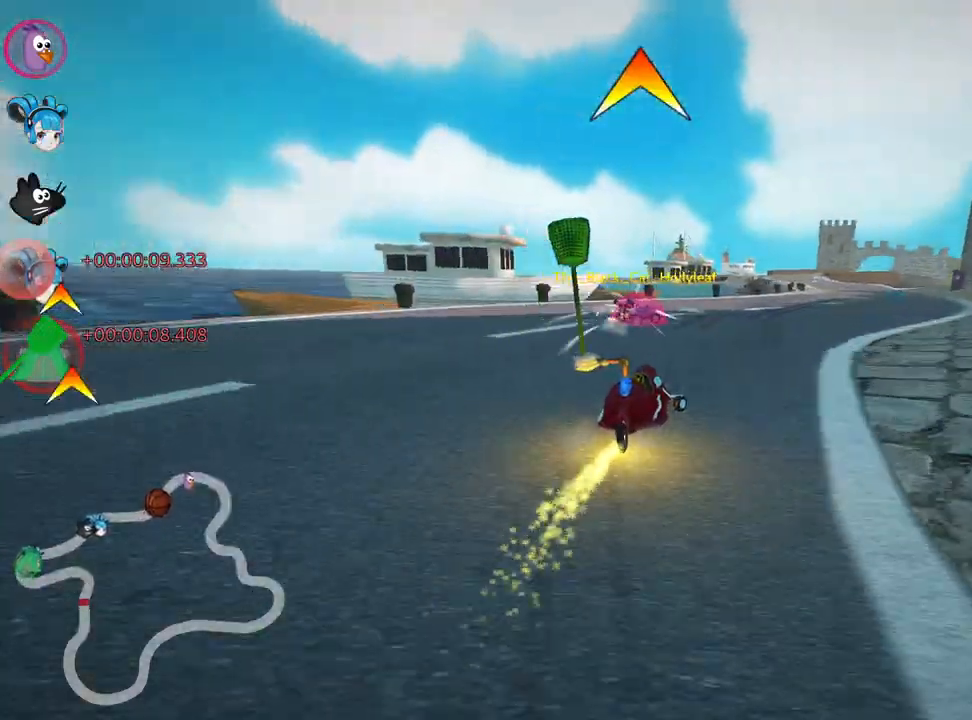
{"keys": ["left", "skid", "up"], "events": [[133, "nitro", "up"], [383, "right", "up"], [433, "left", "down"], [450, "skid", "down"]]}
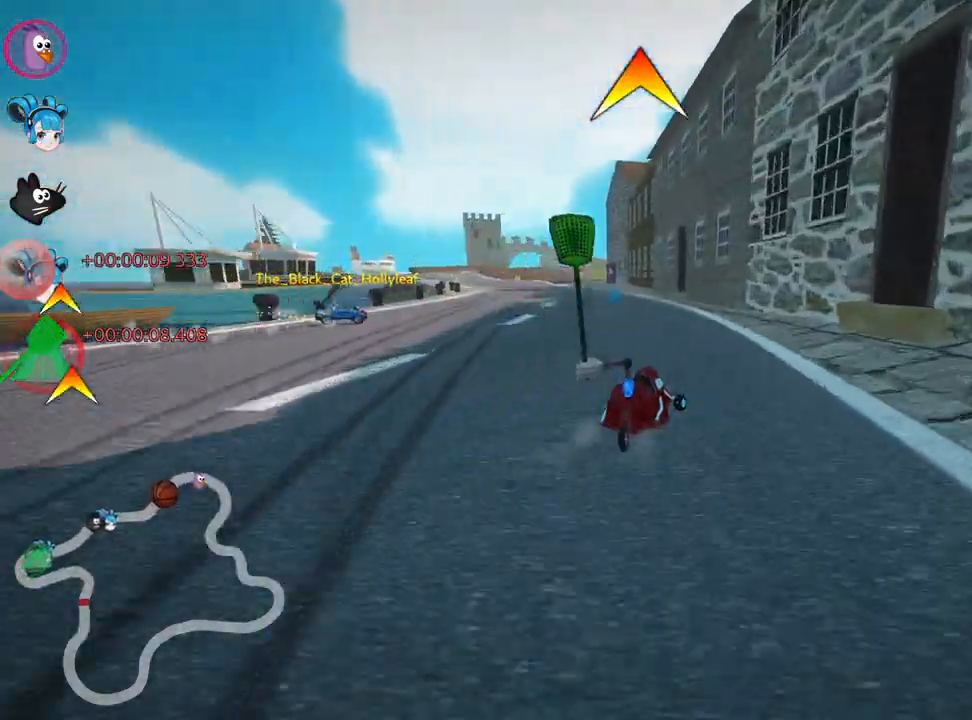
{"keys": ["right", "skid", "up"], "events": [[100, "left", "up"], [150, "right", "down"], [200, "right", "up"], [217, "left", "down"], [433, "left", "up"], [450, "right", "down"]]}
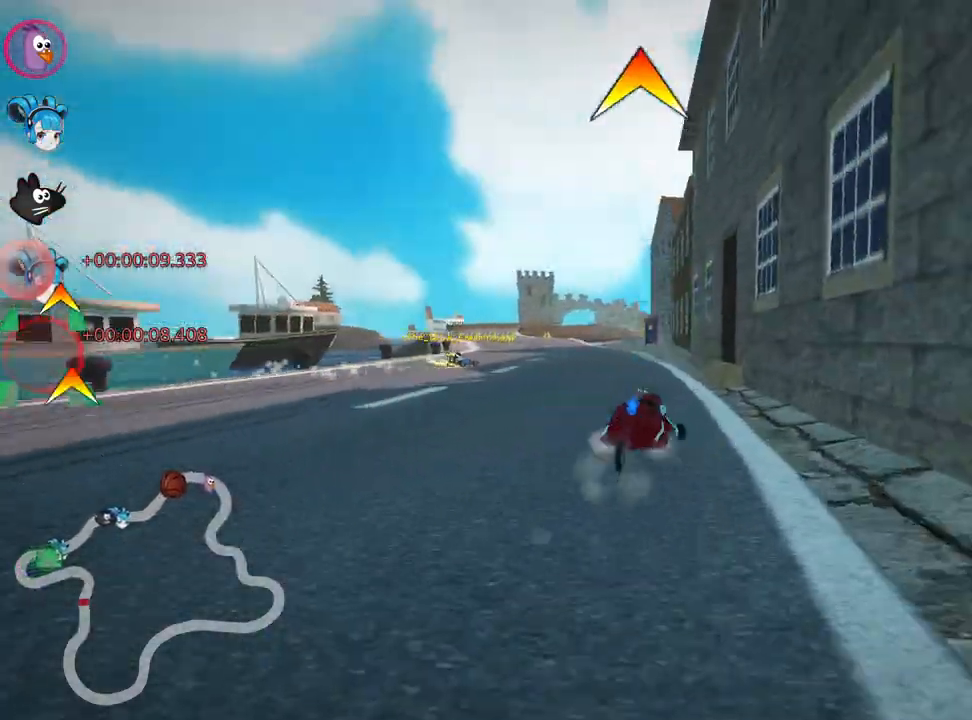
{"keys": ["up"], "events": [[450, "skid", "up"], [483, "right", "up"]]}
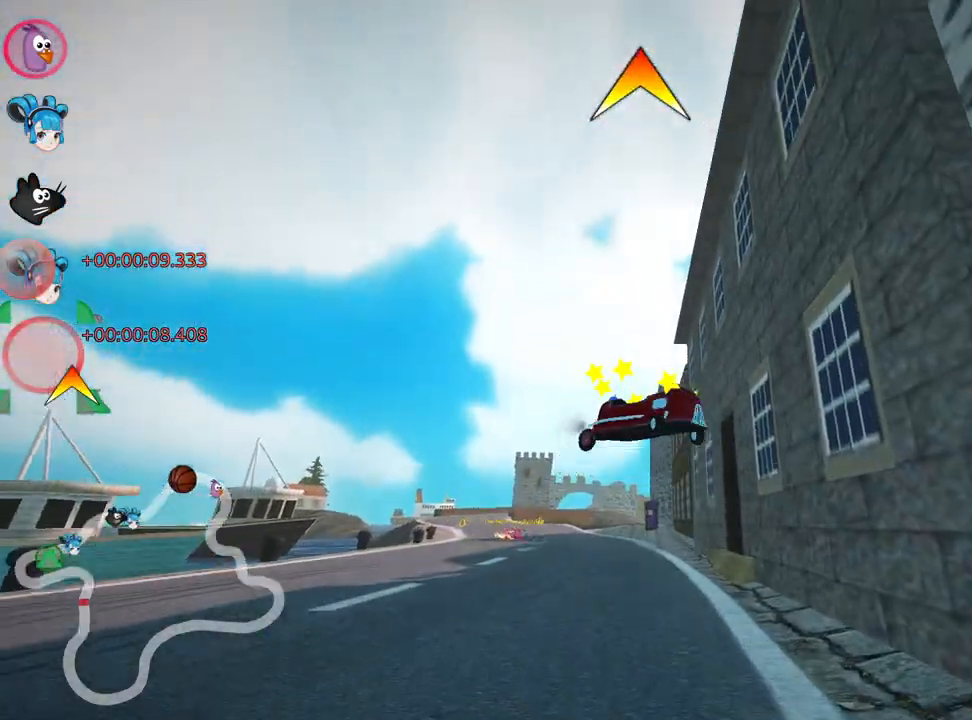
{"keys": ["up"], "events": []}
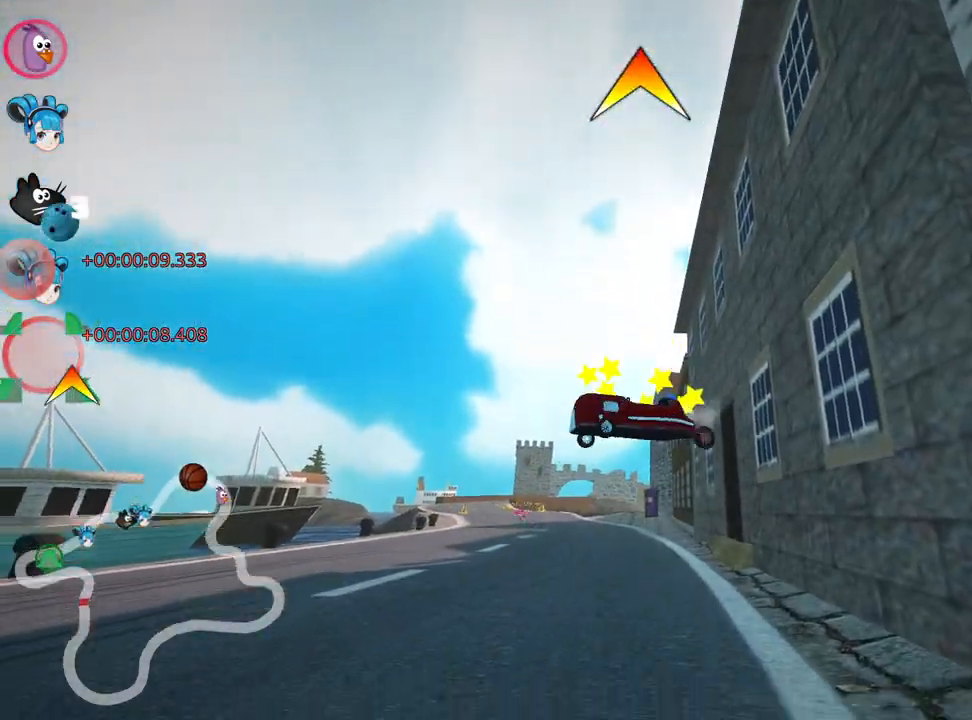
{"keys": ["nitro", "up"], "events": [[433, "nitro", "down"]]}
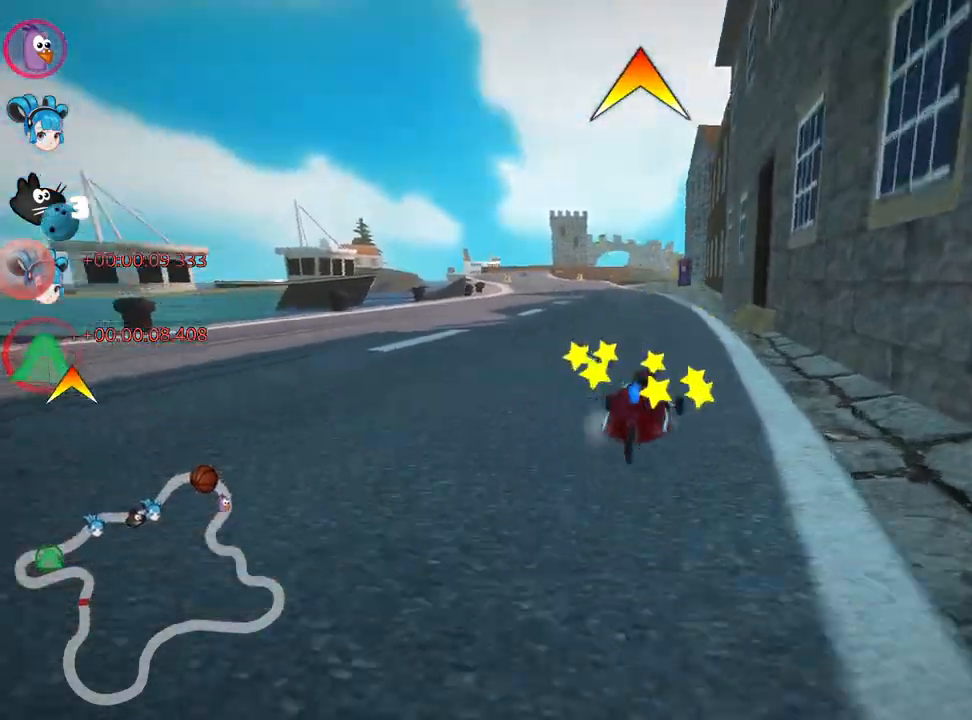
{"keys": ["right", "up"], "events": [[200, "right", "down"], [433, "nitro", "up"]]}
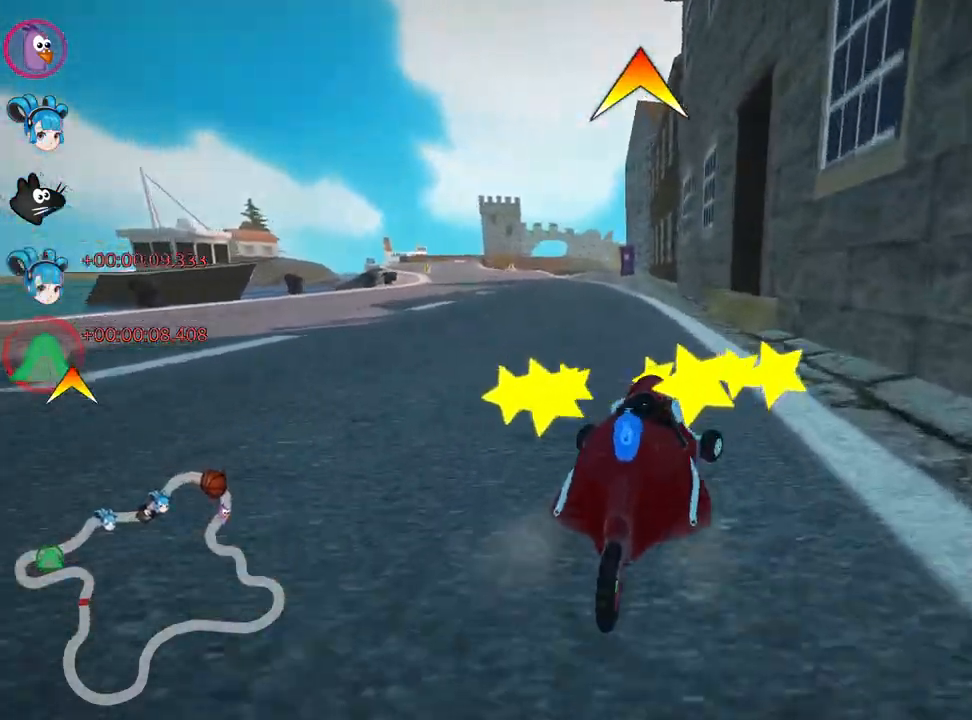
{"keys": ["left", "skid", "up"], "events": [[33, "right", "up"], [67, "left", "down"], [83, "skid", "down"]]}
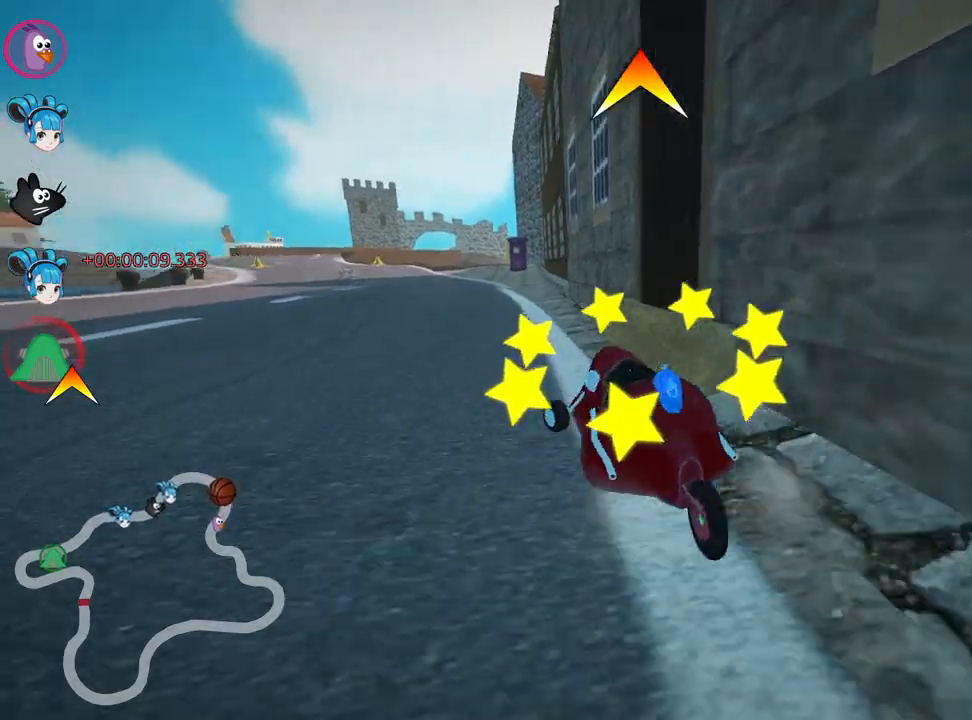
{"keys": ["right", "skid", "up"], "events": [[300, "right", "down"], [350, "left", "up"]]}
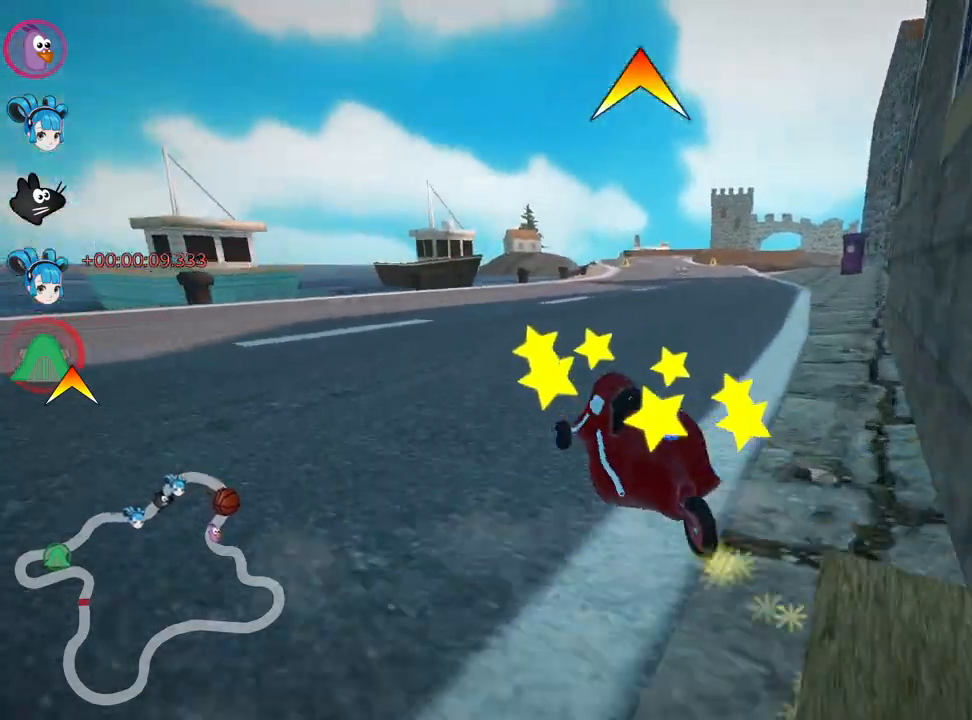
{"keys": ["right", "skid", "up"], "events": []}
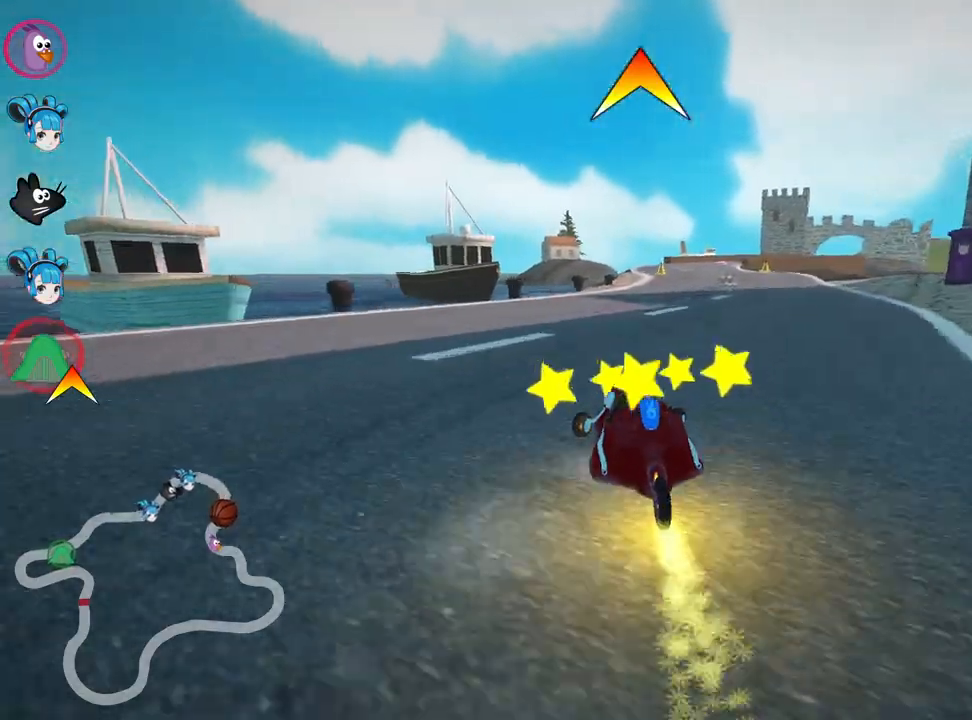
{"keys": ["right", "up"], "events": [[33, "nitro", "down"], [67, "skid", "up"], [217, "nitro", "up"]]}
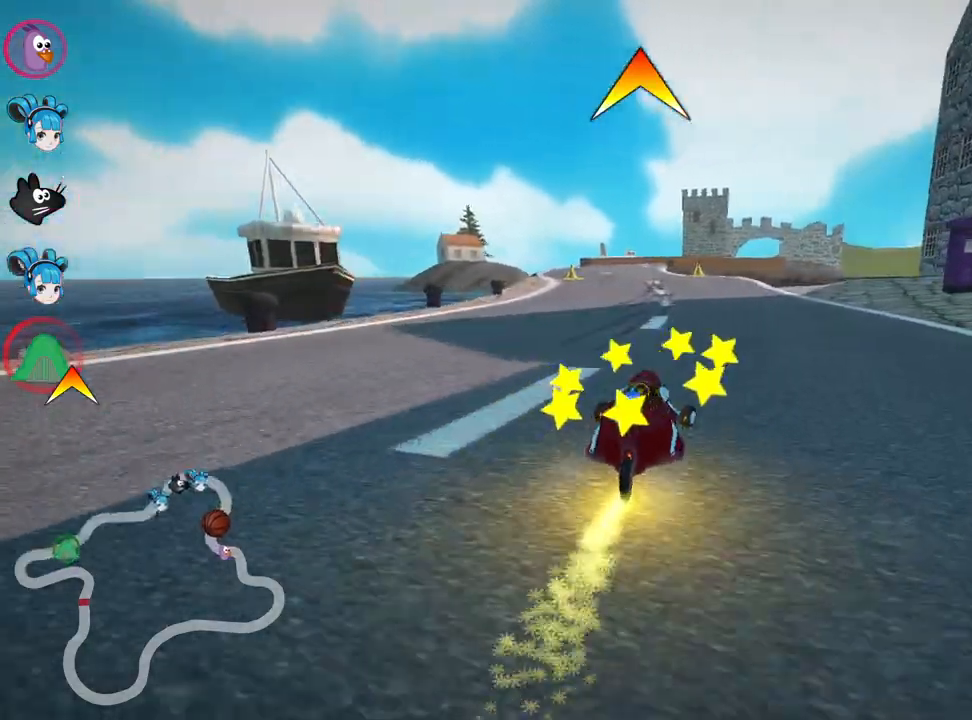
{"keys": ["left", "skid", "up"], "events": [[50, "right", "up"], [133, "skid", "down"], [150, "left", "down"]]}
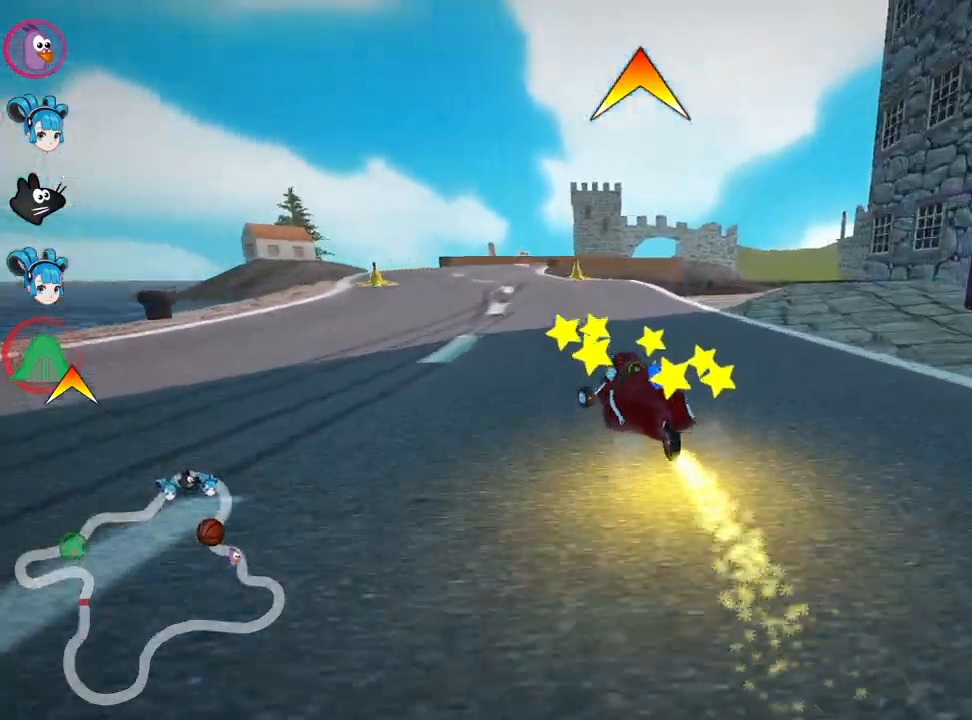
{"keys": ["right", "skid", "up"], "events": [[17, "left", "up"], [17, "right", "down"]]}
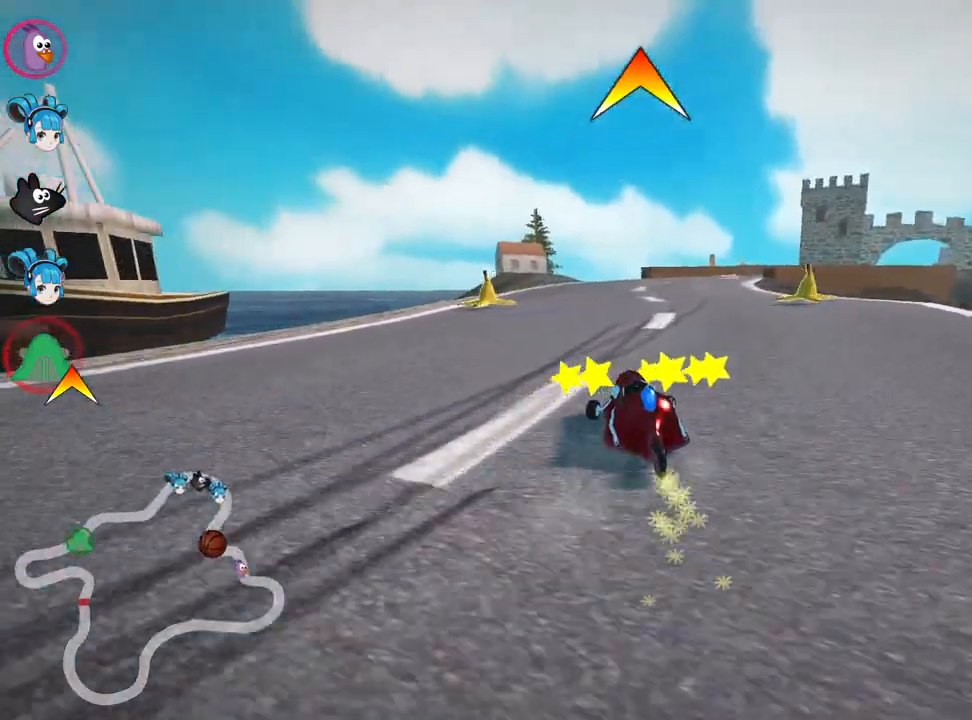
{"keys": ["nitro", "right", "up"], "events": [[383, "nitro", "down"], [417, "skid", "up"]]}